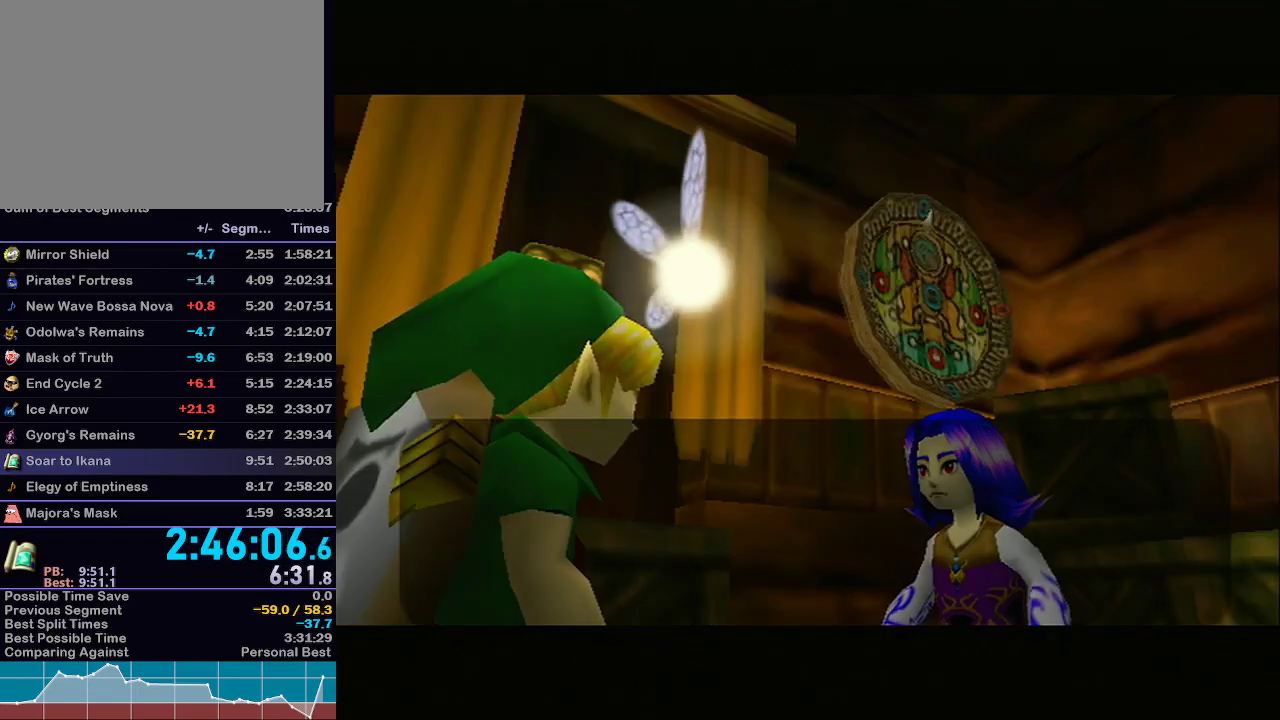
Gameplay with a controller (Nintendo layout); each line is a JSON object with the inputs held at the frame after it. "events" lists button and stick changes between this image and that frame as [ms after this image, input, new state], when the widget could be followed in between. Not read: L3 R3.
{"buttons": [], "left_stick": "center", "right_stick": "center", "events": [[183, "B", "down"], [217, "B", "up"], [283, "B", "down"], [333, "B", "up"], [400, "B", "down"], [467, "B", "up"]]}
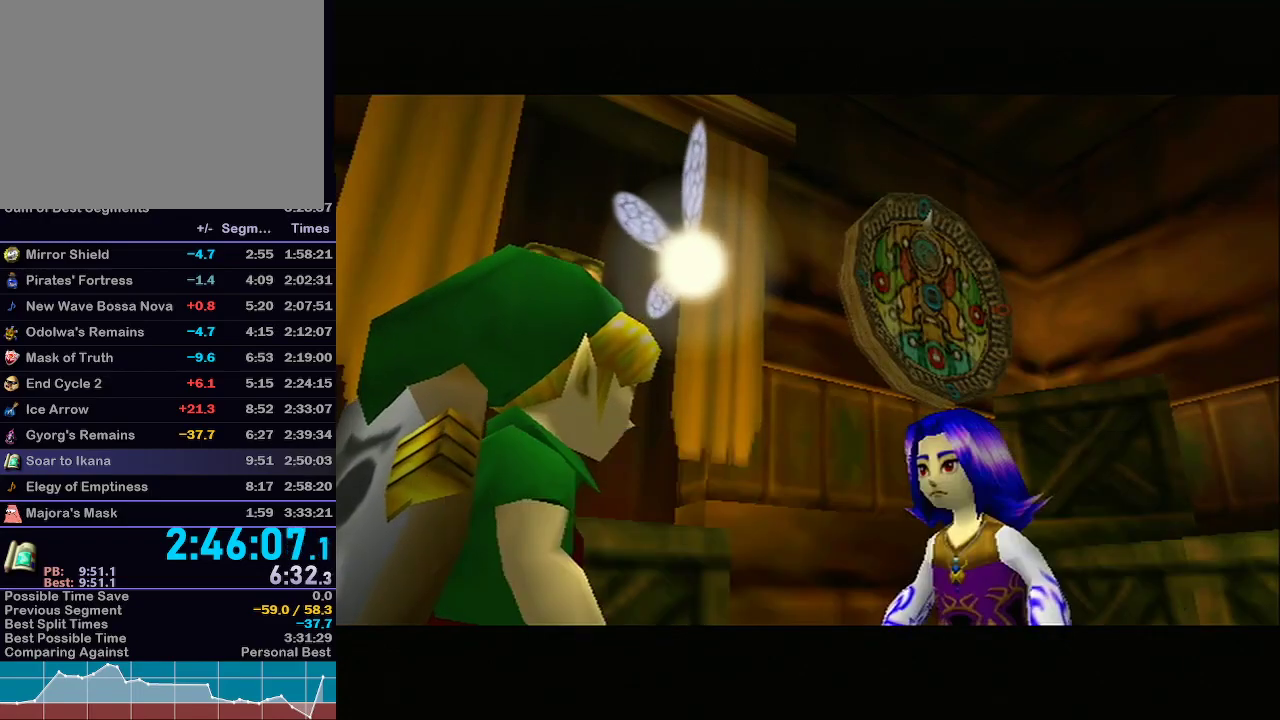
{"buttons": [], "left_stick": "center", "right_stick": "center", "events": [[17, "B", "down"], [50, "B", "up"], [117, "B", "down"], [150, "B", "up"], [233, "B", "down"], [267, "B", "up"], [367, "R1", "down"], [400, "R1", "up"]]}
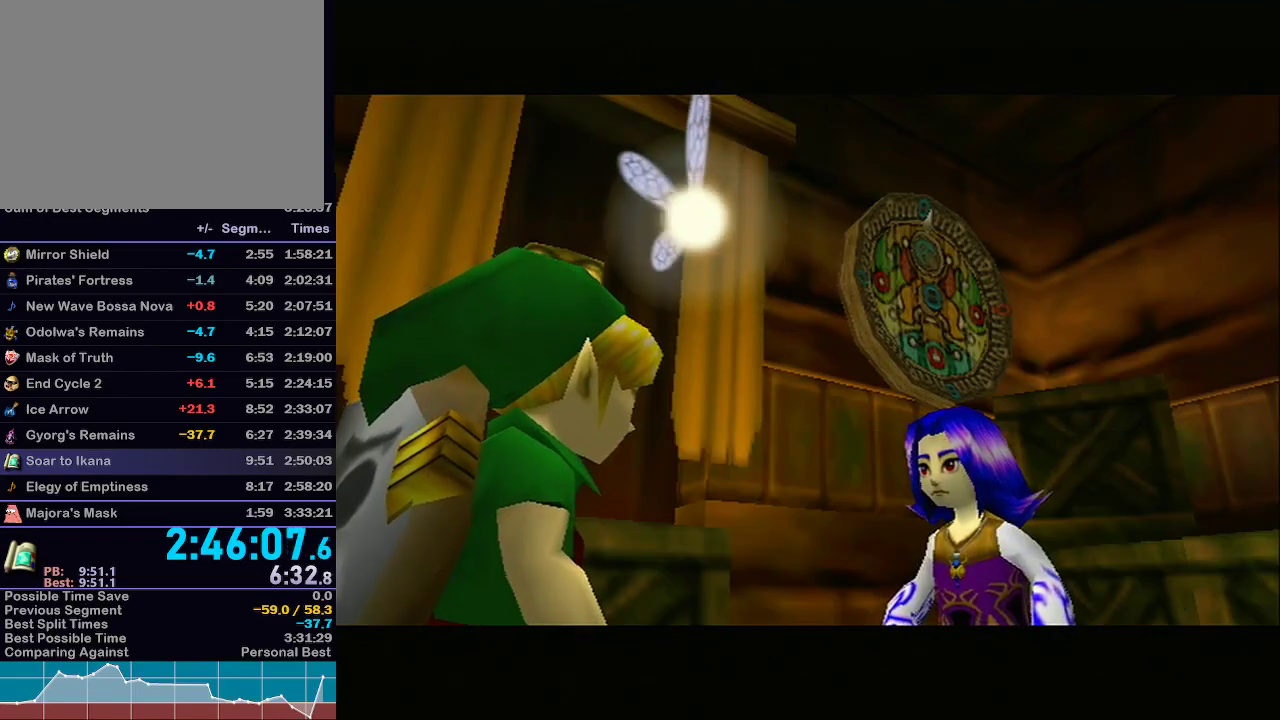
{"buttons": [], "left_stick": "center", "right_stick": "center", "events": []}
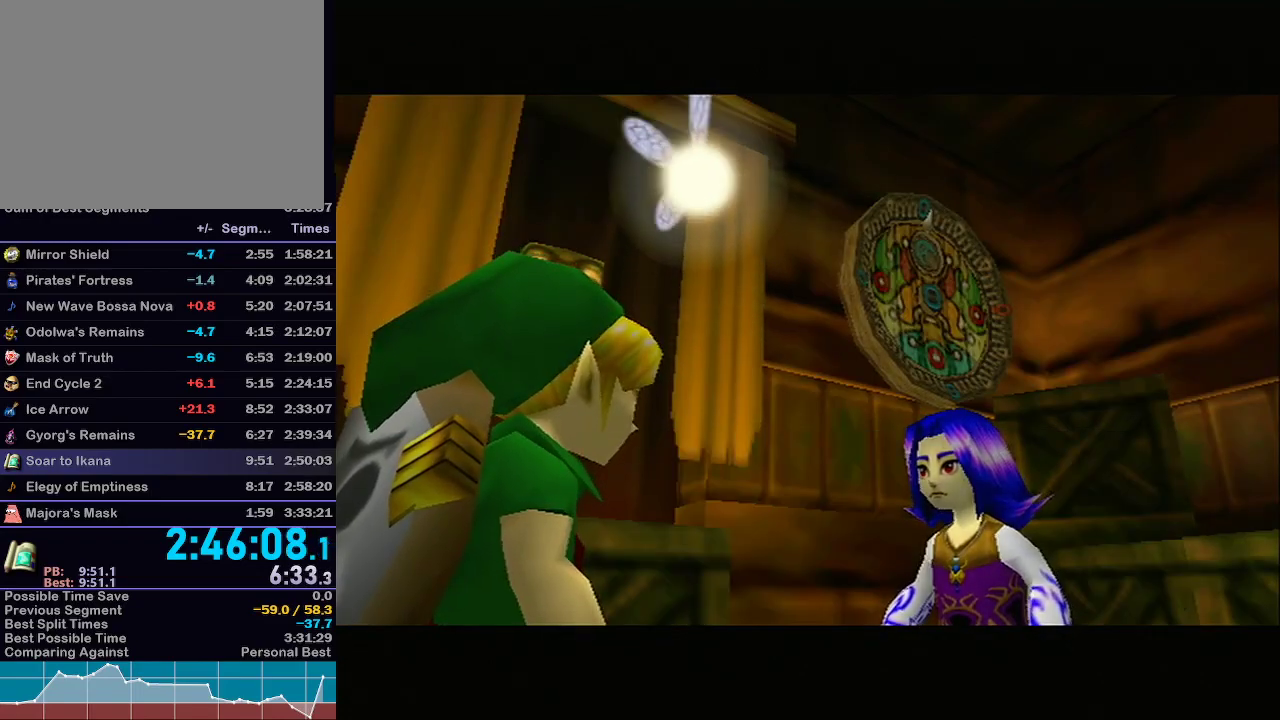
{"buttons": [], "left_stick": "center", "right_stick": "center", "events": []}
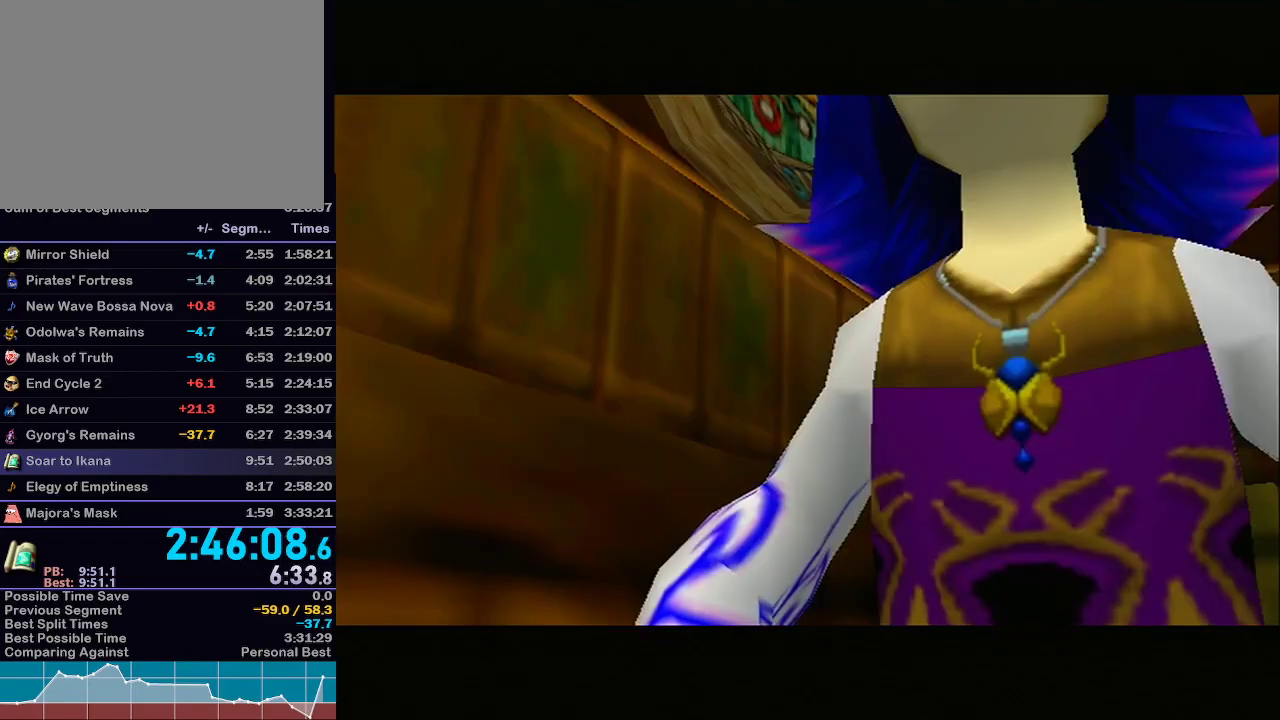
{"buttons": [], "left_stick": "center", "right_stick": "center", "events": [[33, "A", "down"], [117, "A", "up"], [217, "A", "down"], [267, "A", "up"], [367, "A", "down"], [467, "A", "up"]]}
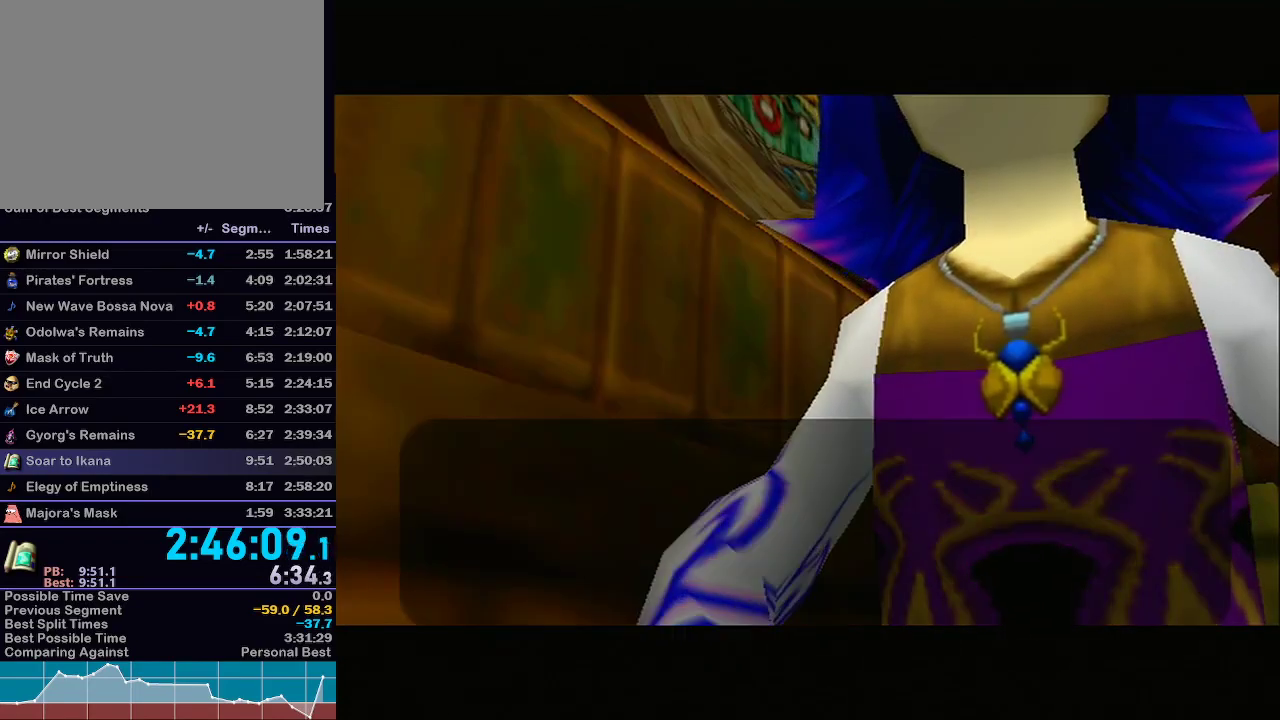
{"buttons": [], "left_stick": "center", "right_stick": "center", "events": [[17, "A", "down"], [100, "A", "up"], [133, "B", "down"], [183, "A", "down"], [183, "B", "up"], [250, "A", "up"], [250, "B", "down"], [283, "B", "up"], [333, "A", "down"], [333, "B", "down"], [400, "B", "up"], [433, "A", "up"], [467, "B", "down"], [500, "B", "up"]]}
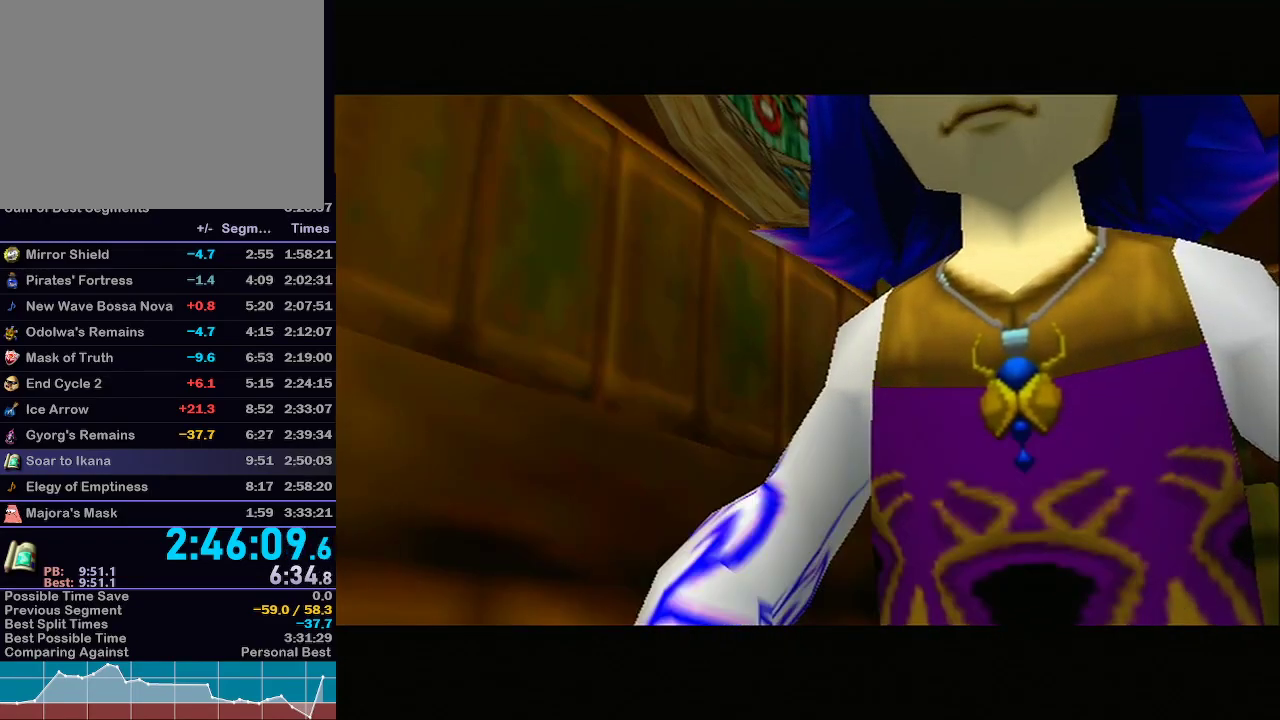
{"buttons": [], "left_stick": "center", "right_stick": "center", "events": [[33, "A", "down"], [67, "B", "down"], [117, "B", "up"], [150, "A", "up"], [183, "B", "down"], [217, "B", "up"], [250, "A", "down"], [300, "B", "down"], [333, "A", "up"], [333, "B", "up"], [433, "A", "down"], [483, "A", "up"]]}
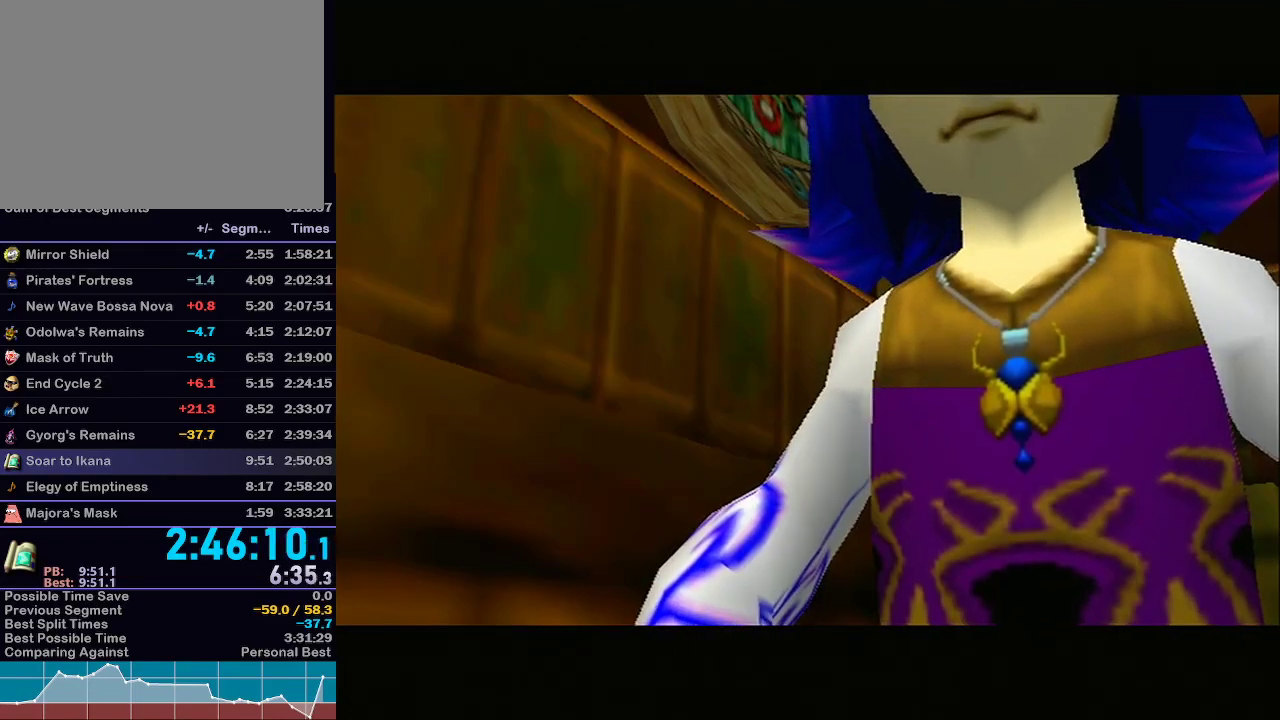
{"buttons": [], "left_stick": "center", "right_stick": "center", "events": []}
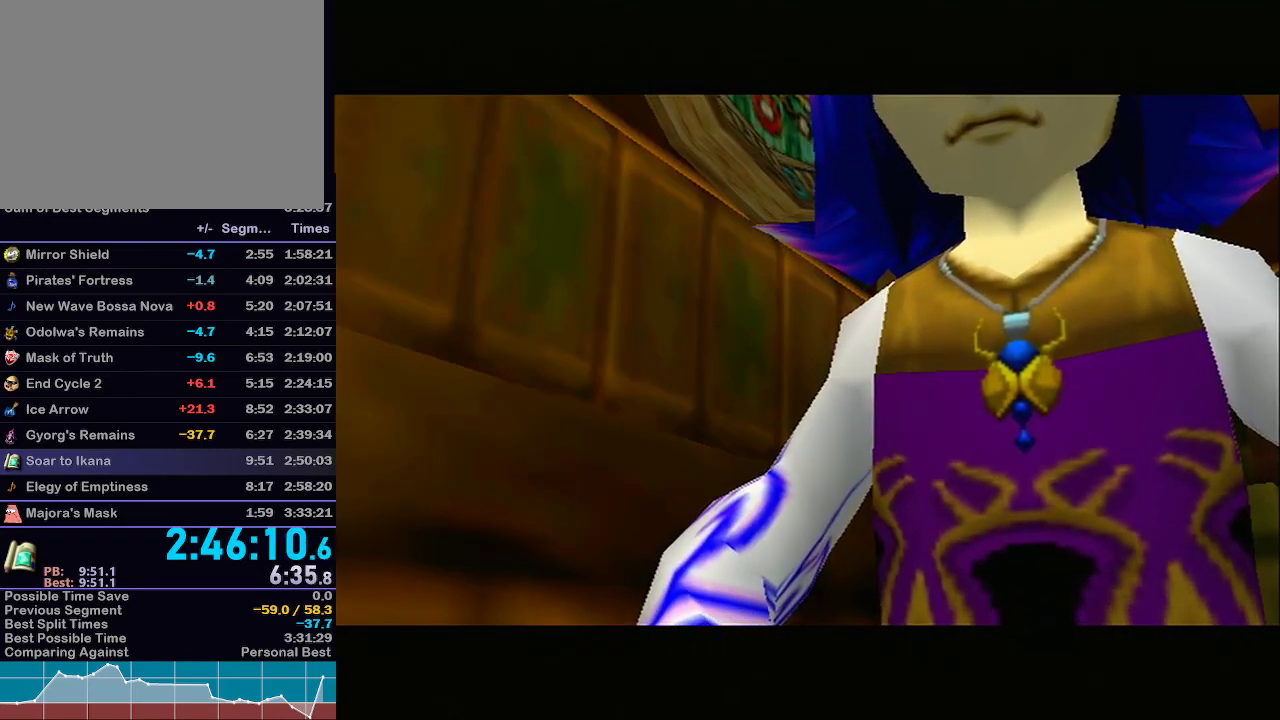
{"buttons": [], "left_stick": "center", "right_stick": "center", "events": []}
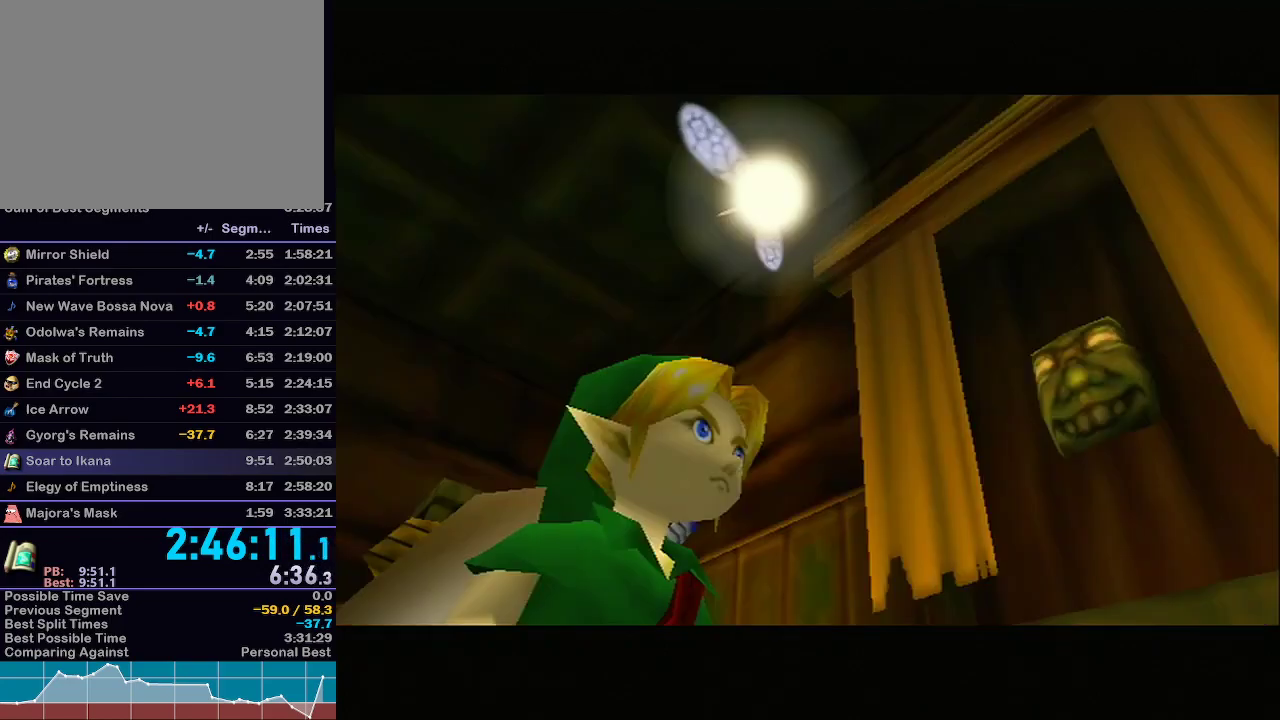
{"buttons": [], "left_stick": "center", "right_stick": "center", "events": []}
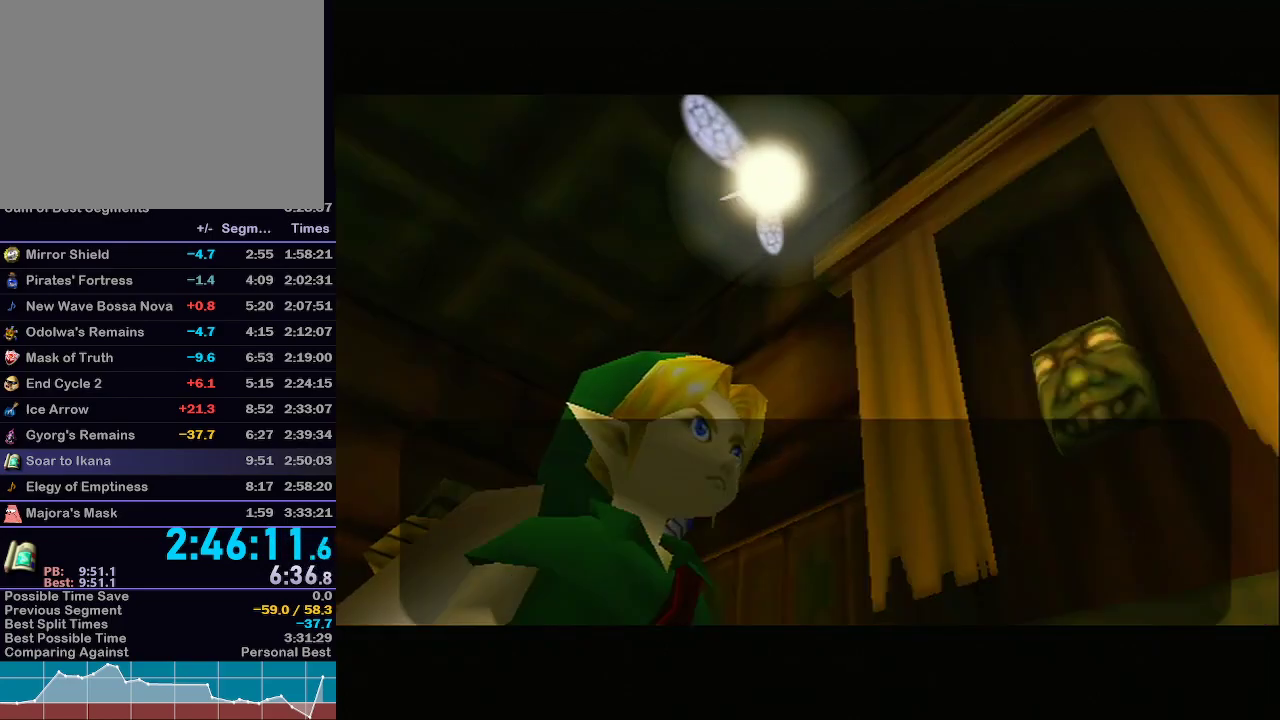
{"buttons": ["A"], "left_stick": "center", "right_stick": "center", "events": [[50, "R1", "down"], [83, "R1", "up"], [117, "B", "down"], [183, "A", "down"], [183, "B", "up"], [217, "A", "up"], [217, "B", "down"], [300, "A", "down"], [300, "B", "up"], [333, "A", "up"], [333, "B", "down"], [383, "A", "down"], [383, "B", "up"], [433, "A", "up"], [433, "B", "down"], [483, "A", "down"], [483, "B", "up"]]}
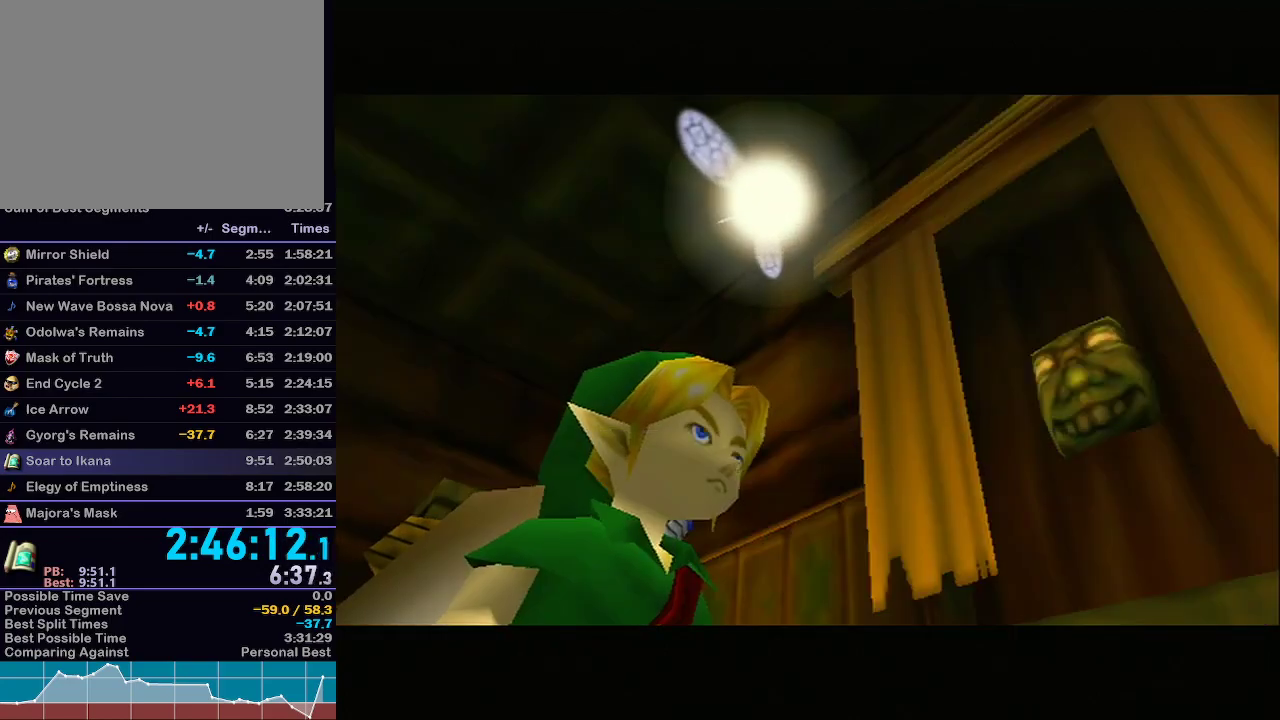
{"buttons": [], "left_stick": "center", "right_stick": "center", "events": [[83, "A", "up"], [83, "B", "down"], [117, "B", "up"]]}
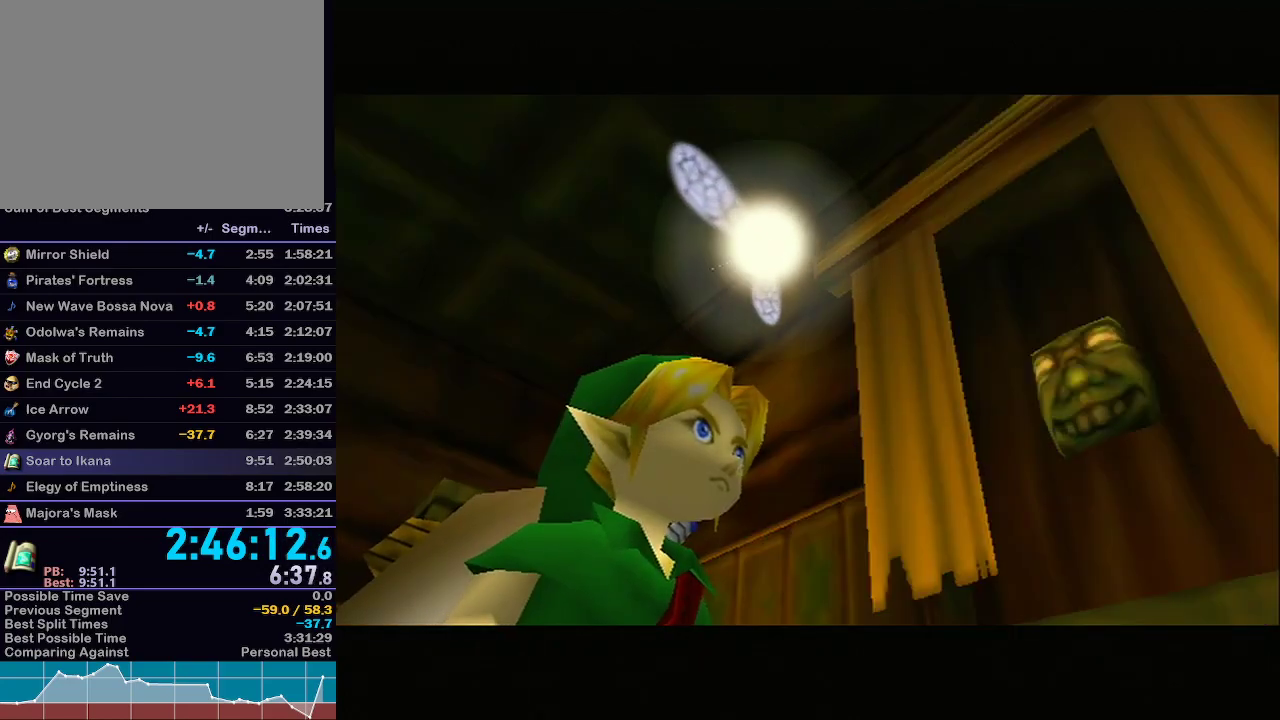
{"buttons": [], "left_stick": "center", "right_stick": "center", "events": []}
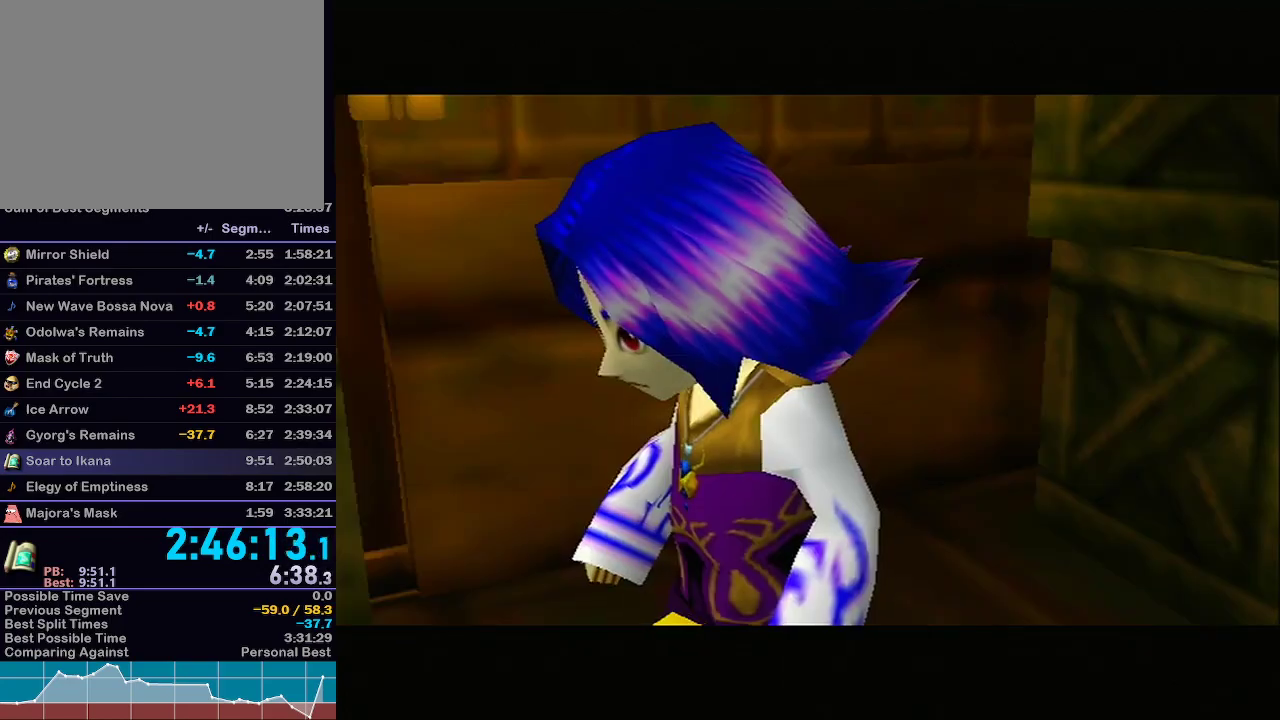
{"buttons": [], "left_stick": "center", "right_stick": "center", "events": [[433, "B", "down"], [467, "B", "up"]]}
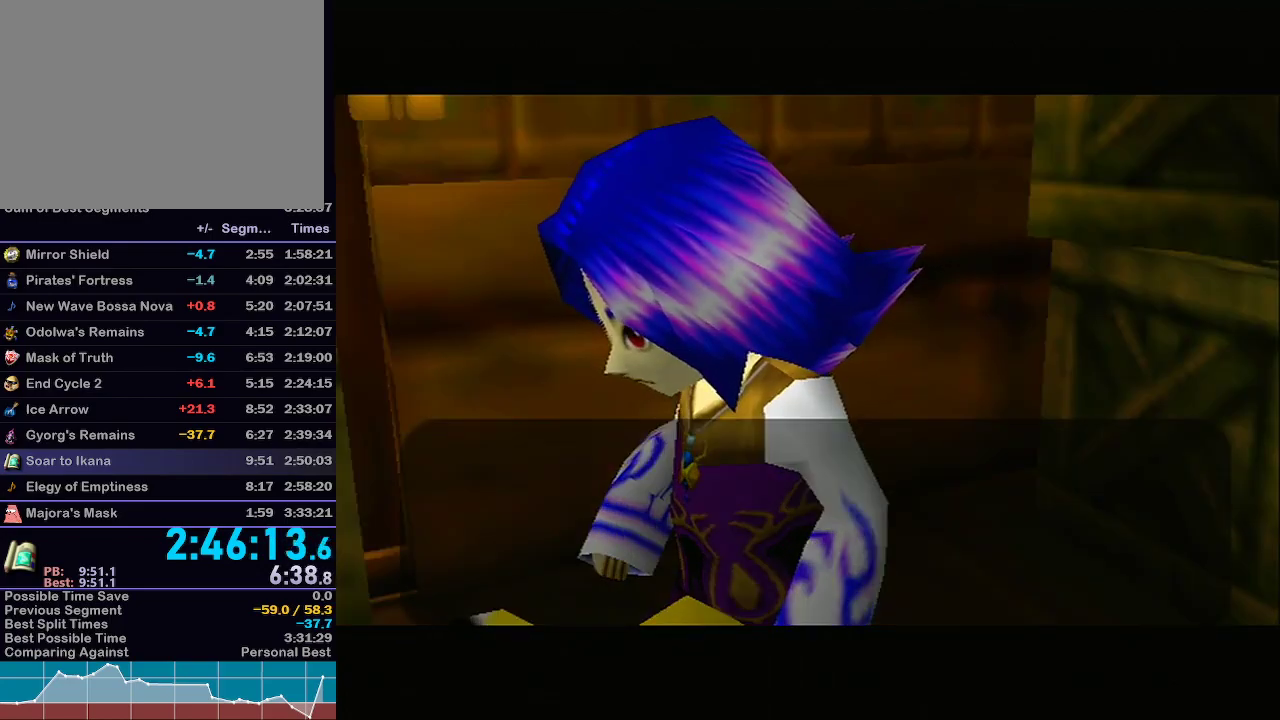
{"buttons": [], "left_stick": "center", "right_stick": "center", "events": [[17, "B", "down"], [83, "B", "up"], [117, "B", "down"], [150, "B", "up"], [217, "B", "down"], [283, "B", "up"], [333, "B", "down"], [400, "B", "up"], [433, "B", "down"], [483, "B", "up"]]}
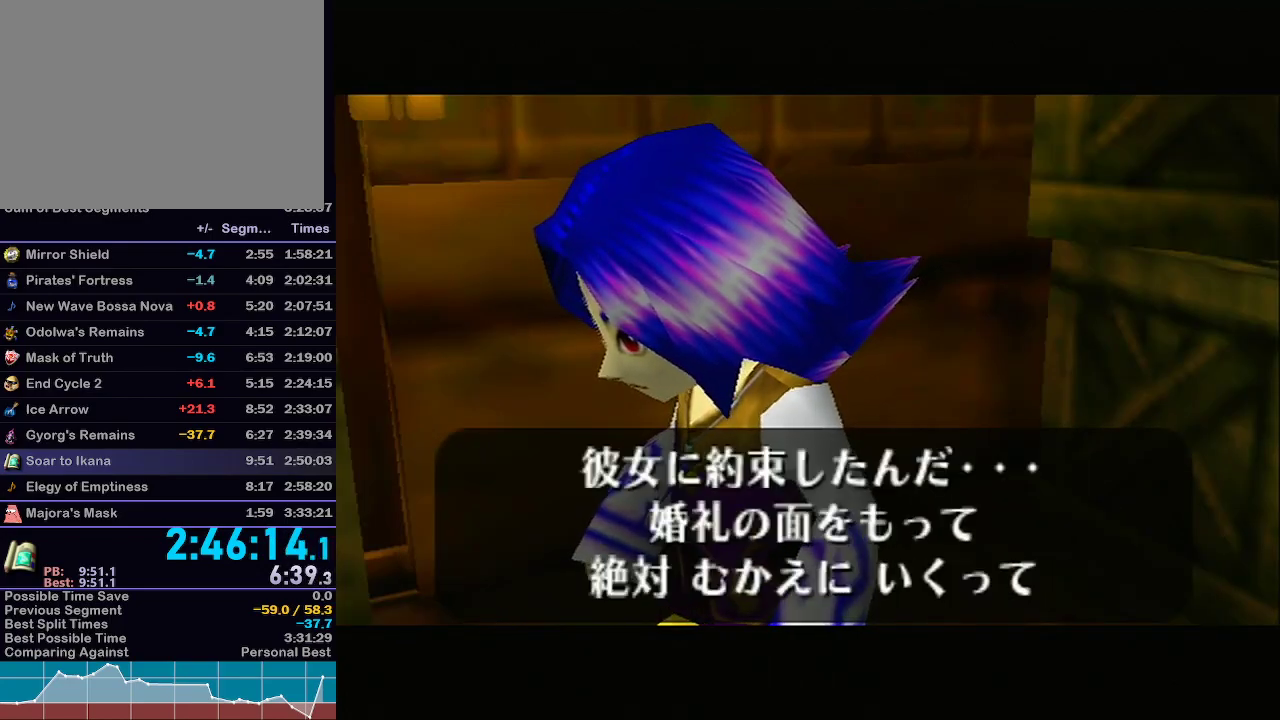
{"buttons": [], "left_stick": "center", "right_stick": "center", "events": [[50, "B", "down"], [117, "B", "up"], [150, "B", "down"], [217, "B", "up"], [267, "B", "down"], [333, "A", "down"], [333, "B", "up"], [433, "A", "up"]]}
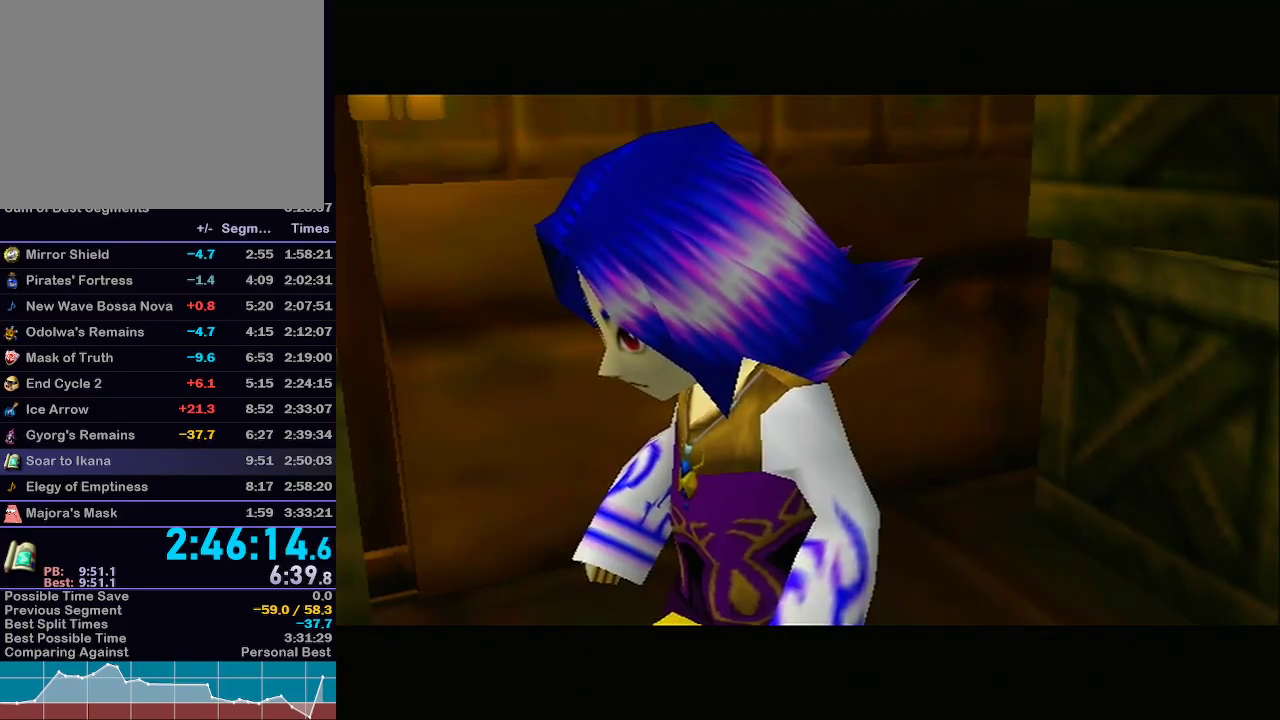
{"buttons": ["A"], "left_stick": "center", "right_stick": "center", "events": [[250, "A", "down"], [267, "A", "up"], [367, "A", "down"], [400, "A", "up"], [433, "B", "down"], [500, "A", "down"], [500, "B", "up"]]}
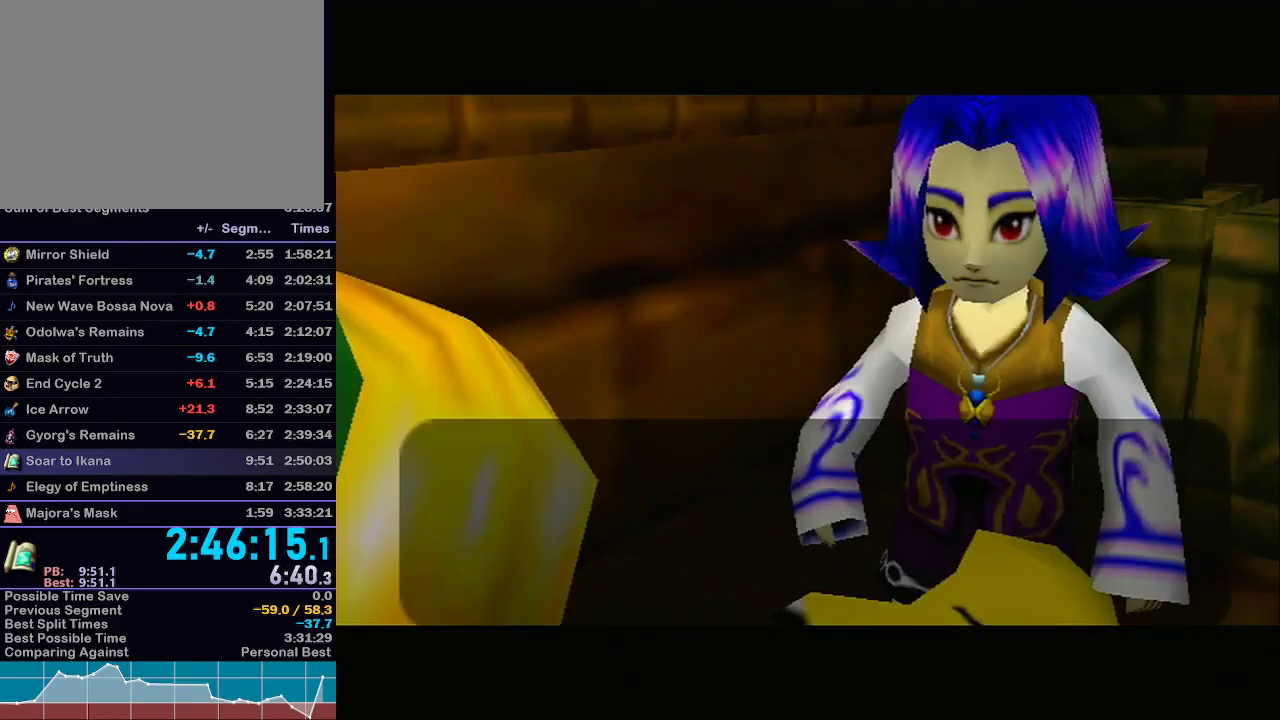
{"buttons": ["B"], "left_stick": "center", "right_stick": "center", "events": [[83, "A", "up"], [117, "A", "down"], [183, "B", "down"], [217, "A", "up"], [217, "B", "up"], [267, "B", "down"], [300, "A", "down"], [300, "B", "up"], [333, "A", "up"], [367, "B", "down"], [433, "A", "down"], [433, "B", "up"], [483, "A", "up"], [483, "B", "down"]]}
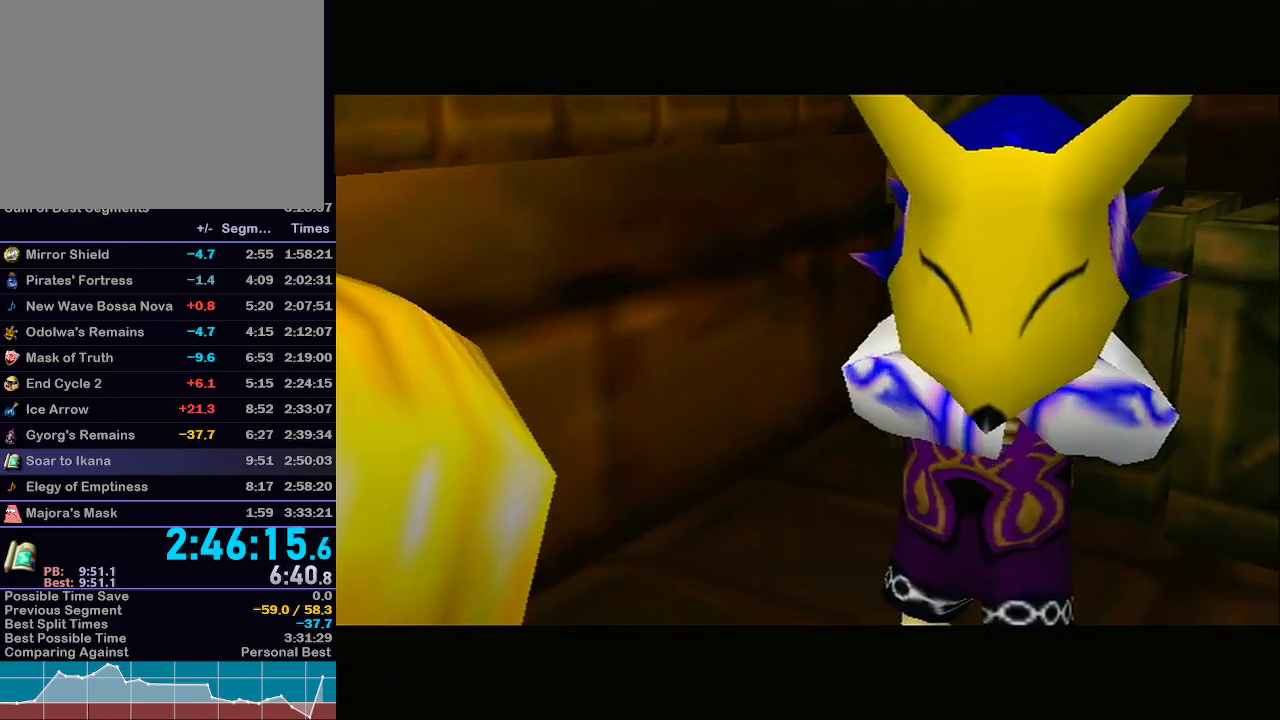
{"buttons": [], "left_stick": "center", "right_stick": "center", "events": [[33, "B", "up"], [67, "A", "down"], [100, "B", "down"], [150, "B", "up"], [183, "A", "up"], [183, "B", "down"], [250, "A", "down"], [250, "B", "up"], [333, "A", "up"]]}
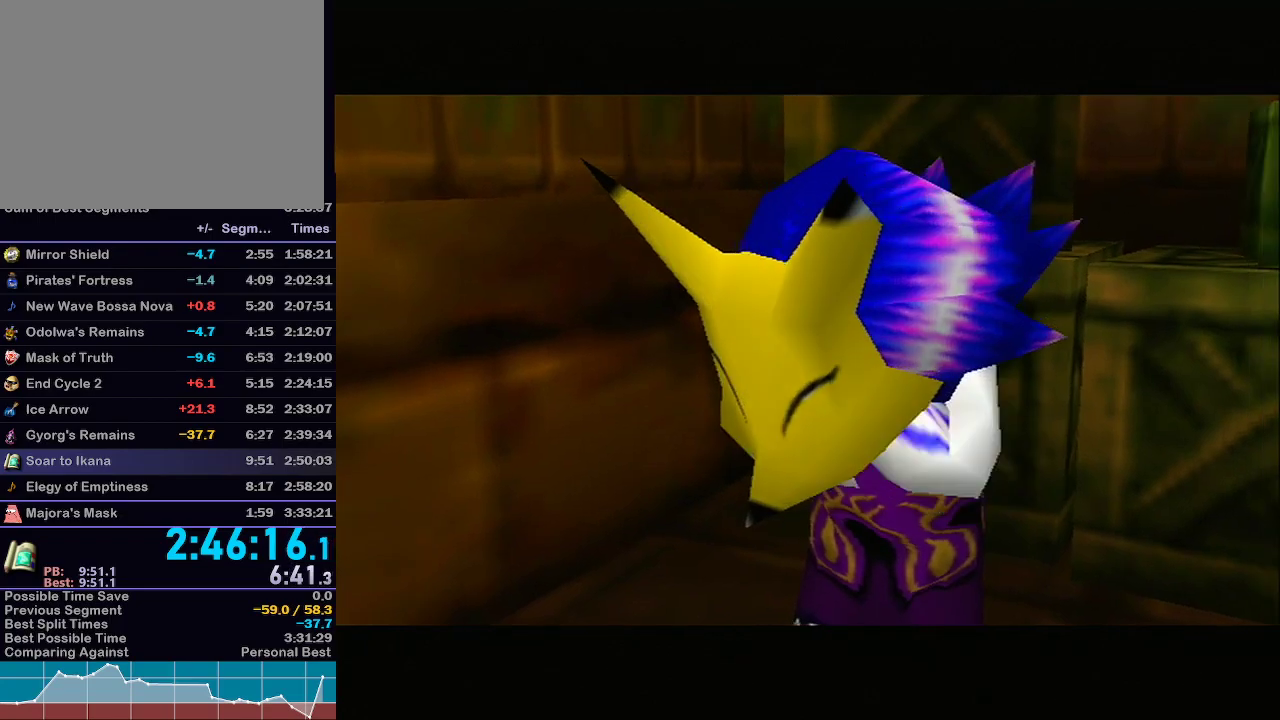
{"buttons": [], "left_stick": "center", "right_stick": "center", "events": [[17, "A", "down"], [117, "A", "up"], [217, "A", "down"], [300, "A", "up"], [400, "A", "down"], [500, "A", "up"]]}
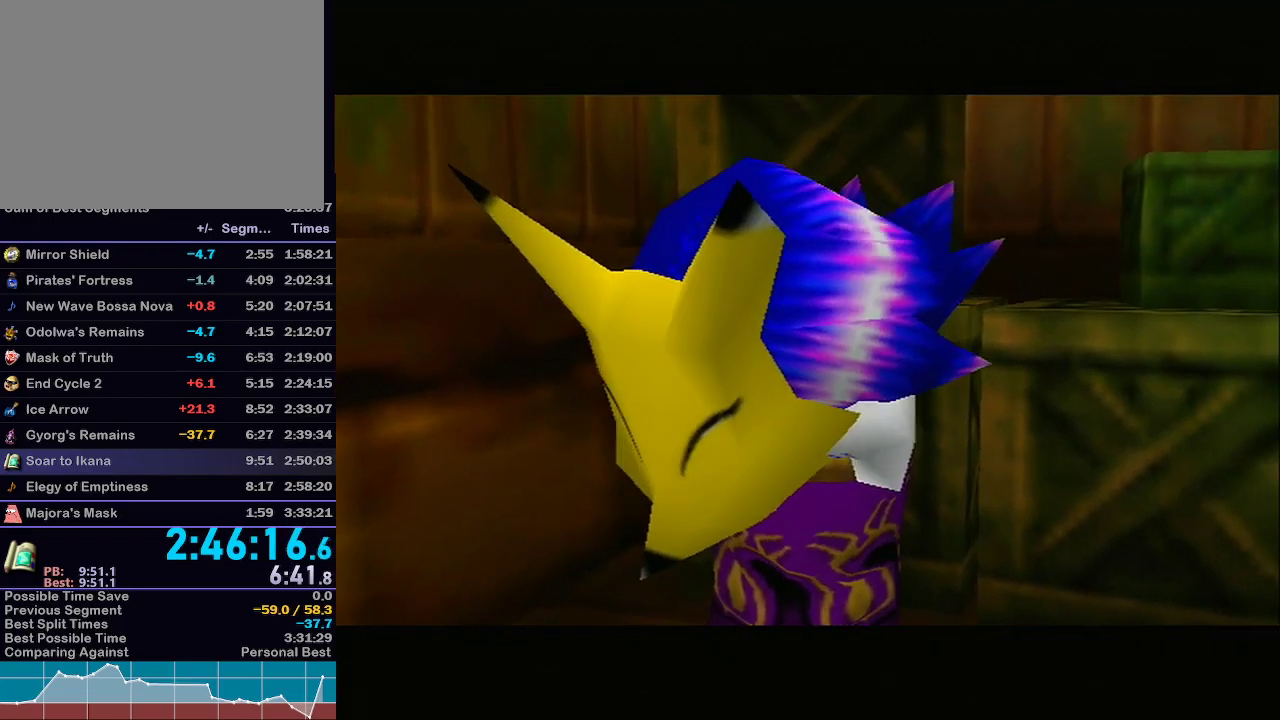
{"buttons": [], "left_stick": "center", "right_stick": "center", "events": [[83, "A", "down"], [183, "A", "up"], [300, "A", "down"], [367, "A", "up"]]}
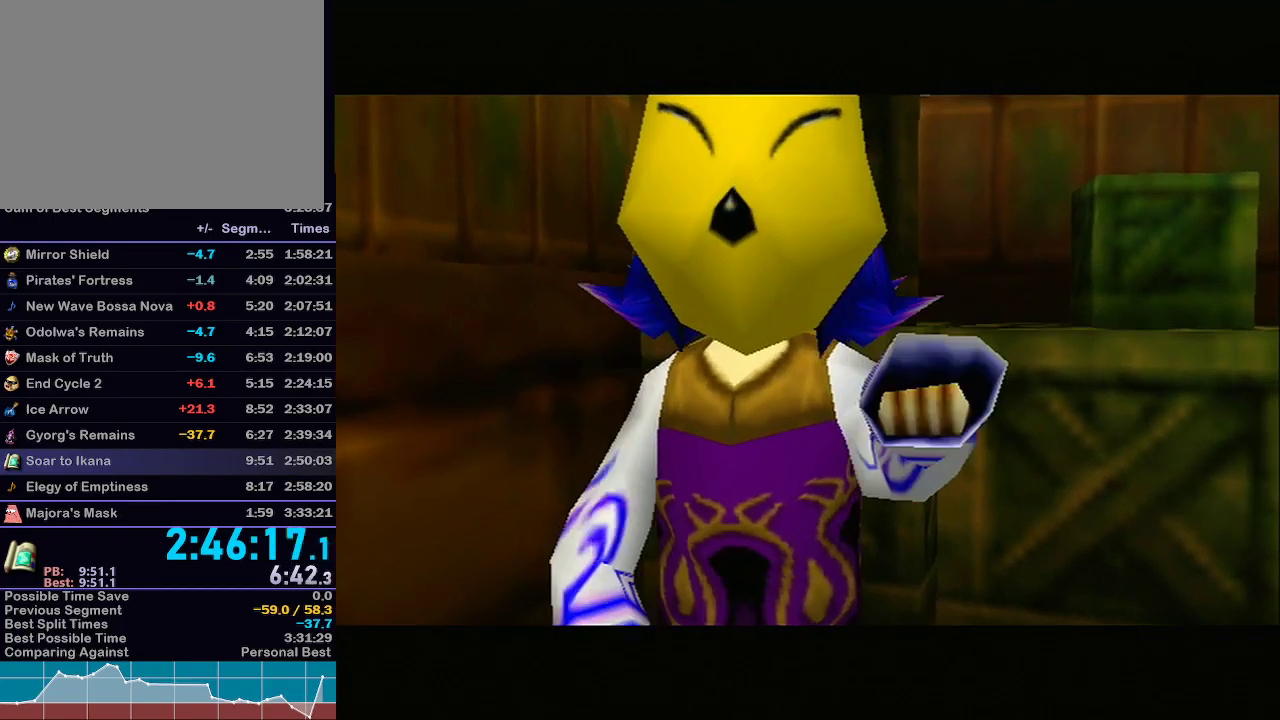
{"buttons": [], "left_stick": "center", "right_stick": "center", "events": [[217, "A", "down"], [300, "A", "up"], [400, "A", "down"], [467, "A", "up"]]}
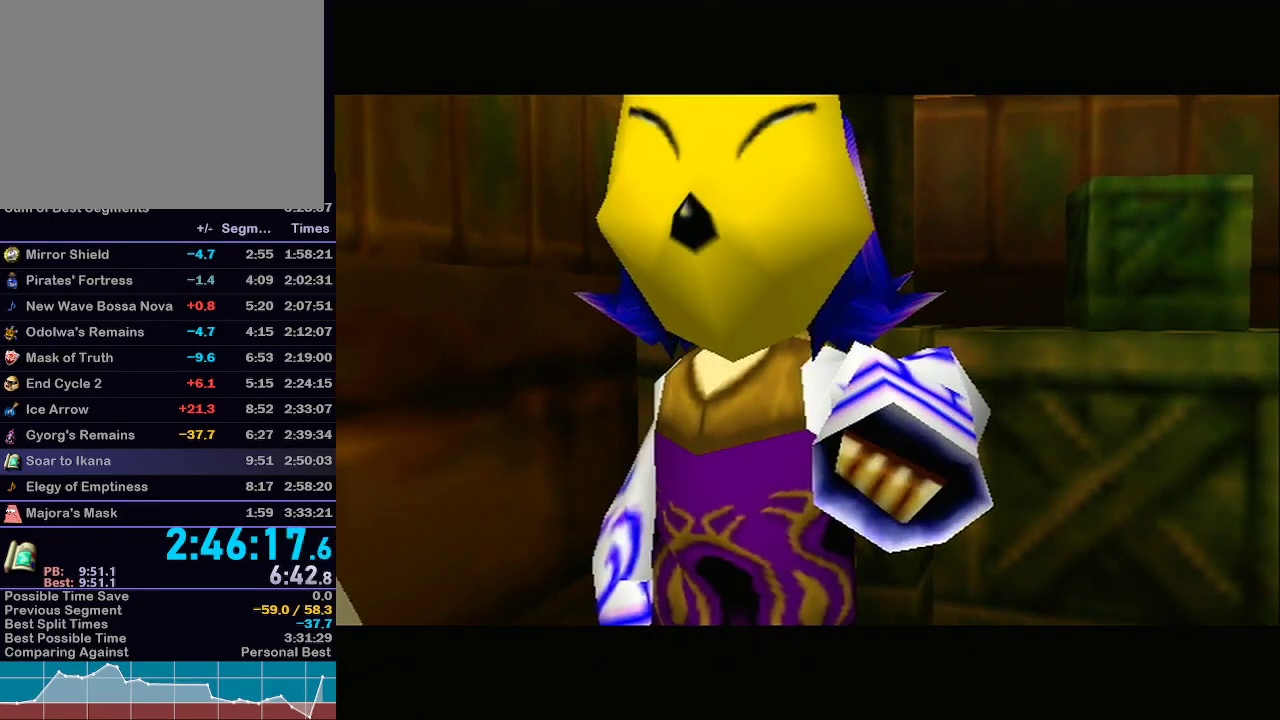
{"buttons": [], "left_stick": "center", "right_stick": "center", "events": [[83, "A", "down"], [150, "A", "up"], [250, "A", "down"], [333, "A", "up"], [400, "A", "down"], [483, "A", "up"]]}
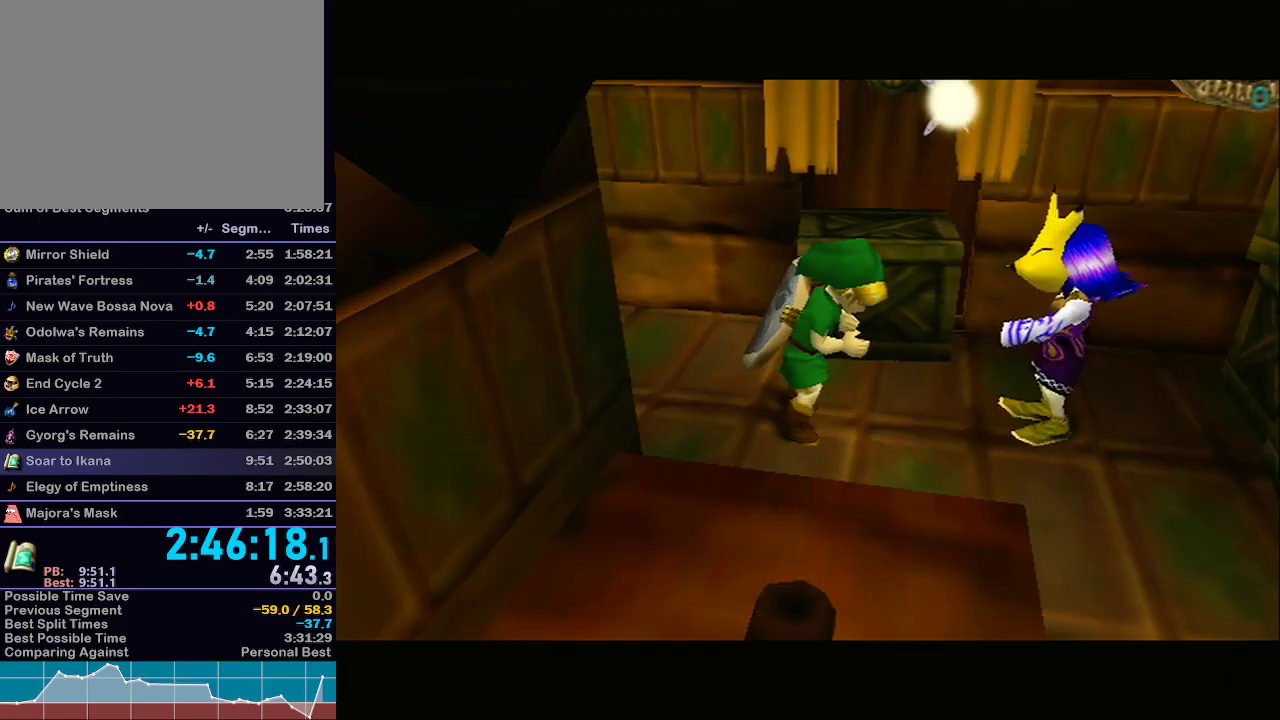
{"buttons": ["A"], "left_stick": "center", "right_stick": "center", "events": [[83, "A", "down"], [117, "A", "up"], [217, "A", "down"], [267, "A", "up"], [333, "A", "down"], [400, "A", "up"], [500, "A", "down"]]}
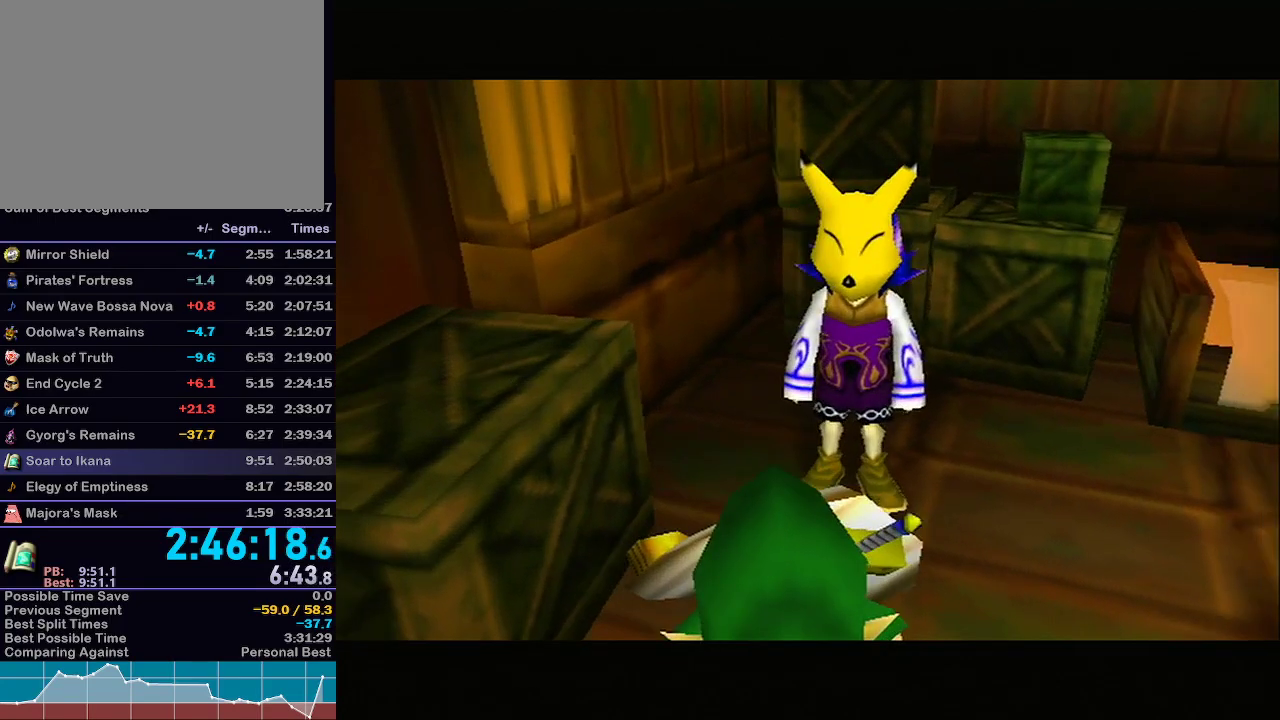
{"buttons": [], "left_stick": "center", "right_stick": "center", "events": [[50, "A", "up"], [150, "A", "down"], [217, "A", "up"]]}
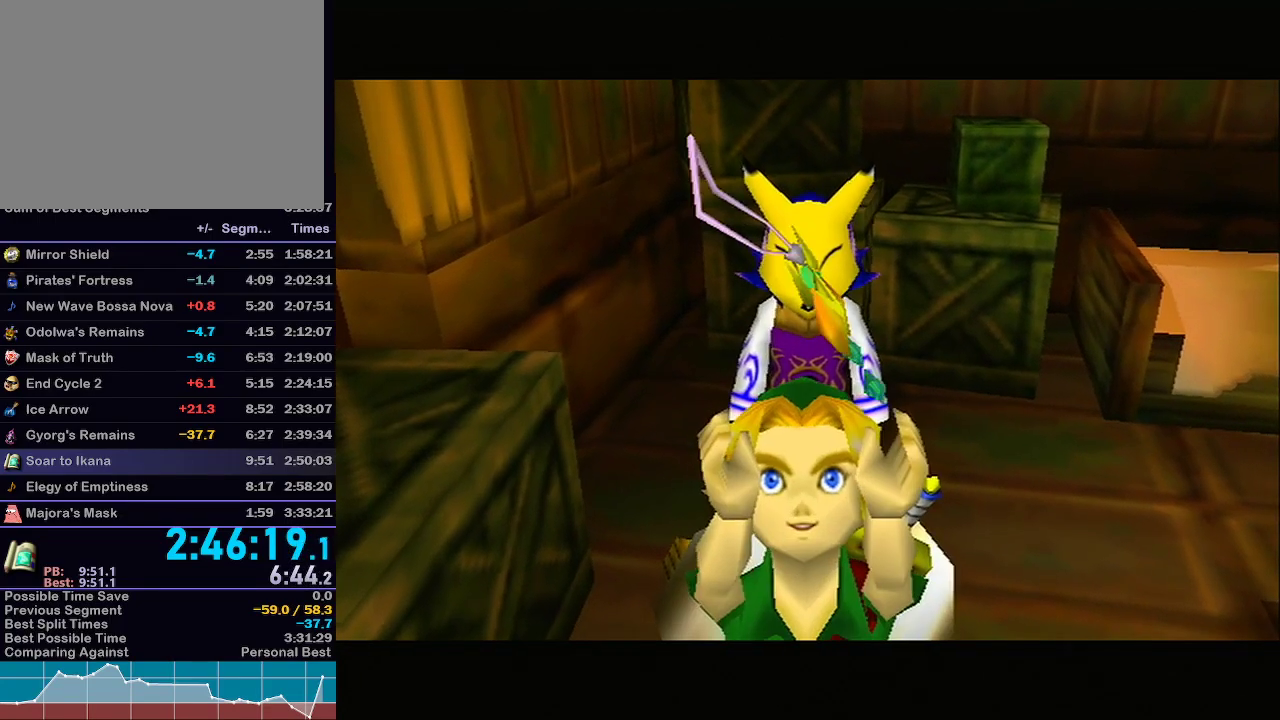
{"buttons": ["A"], "left_stick": "center", "right_stick": "center", "events": [[50, "A", "down"], [117, "A", "up"], [117, "B", "down"], [183, "A", "down"], [183, "B", "up"], [250, "B", "down"], [267, "A", "up"], [300, "B", "up"], [333, "B", "down"], [367, "A", "down"], [400, "B", "up"], [433, "A", "up"], [433, "B", "down"], [500, "A", "down"], [500, "B", "up"]]}
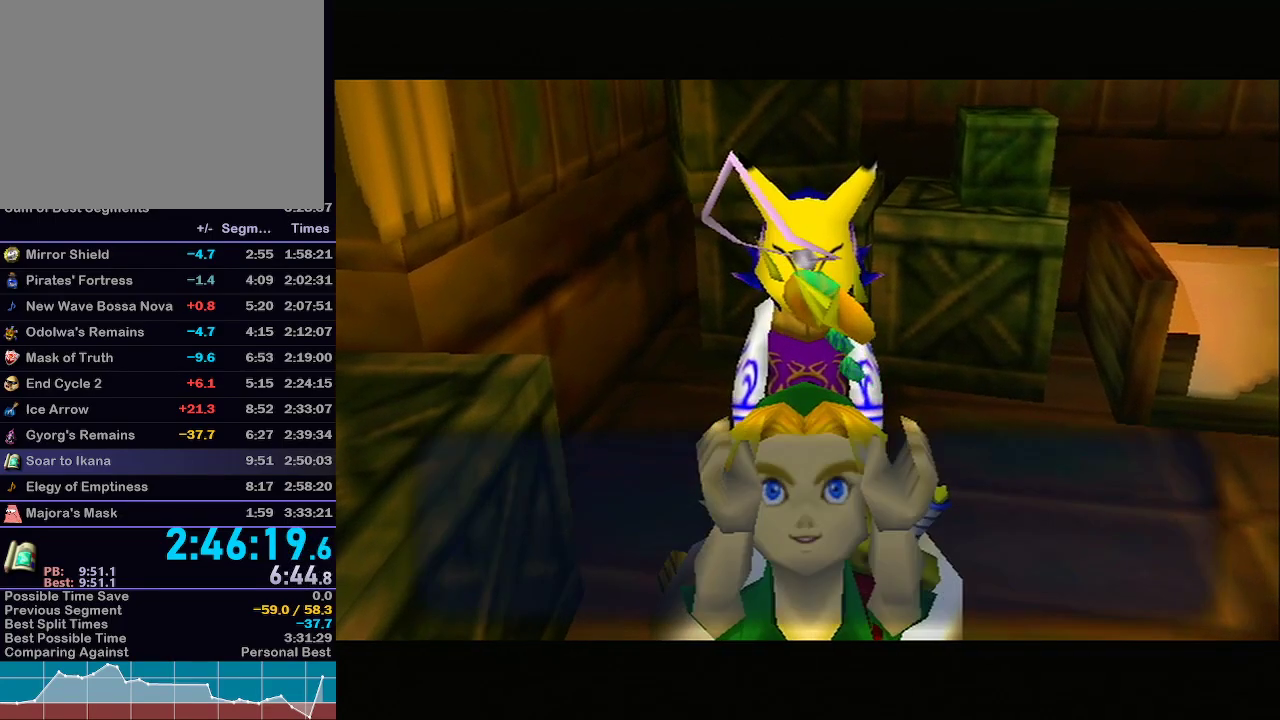
{"buttons": ["A", "B"], "left_stick": "center", "right_stick": "center", "events": [[67, "A", "up"], [67, "B", "down"], [83, "B", "up"], [150, "B", "down"], [183, "A", "down"], [217, "B", "up"], [250, "A", "up"], [250, "B", "down"], [300, "A", "down"], [300, "B", "up"], [367, "A", "up"], [367, "B", "down"], [400, "B", "up"], [467, "B", "down"], [483, "A", "down"]]}
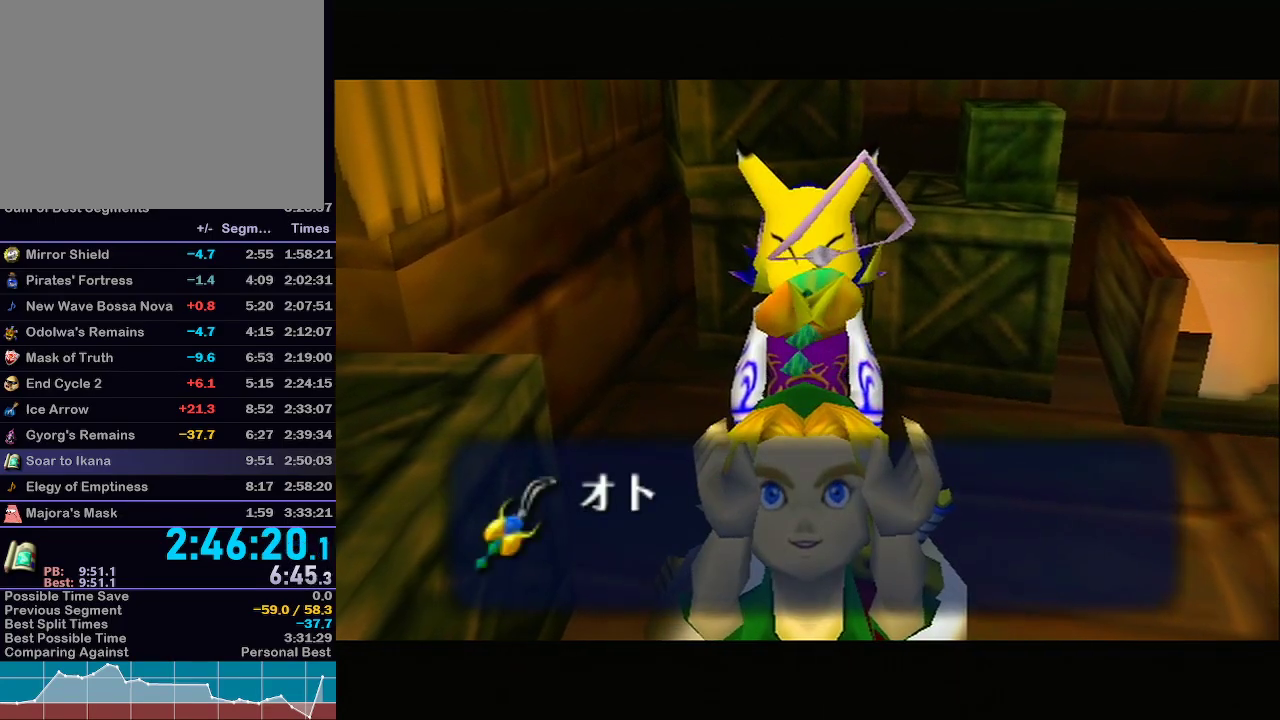
{"buttons": ["A"], "left_stick": "center", "right_stick": "center", "events": [[33, "B", "up"], [50, "A", "up"], [83, "B", "down"], [117, "A", "down"], [117, "B", "up"], [217, "A", "up"], [300, "A", "down"], [400, "A", "up"], [467, "A", "down"]]}
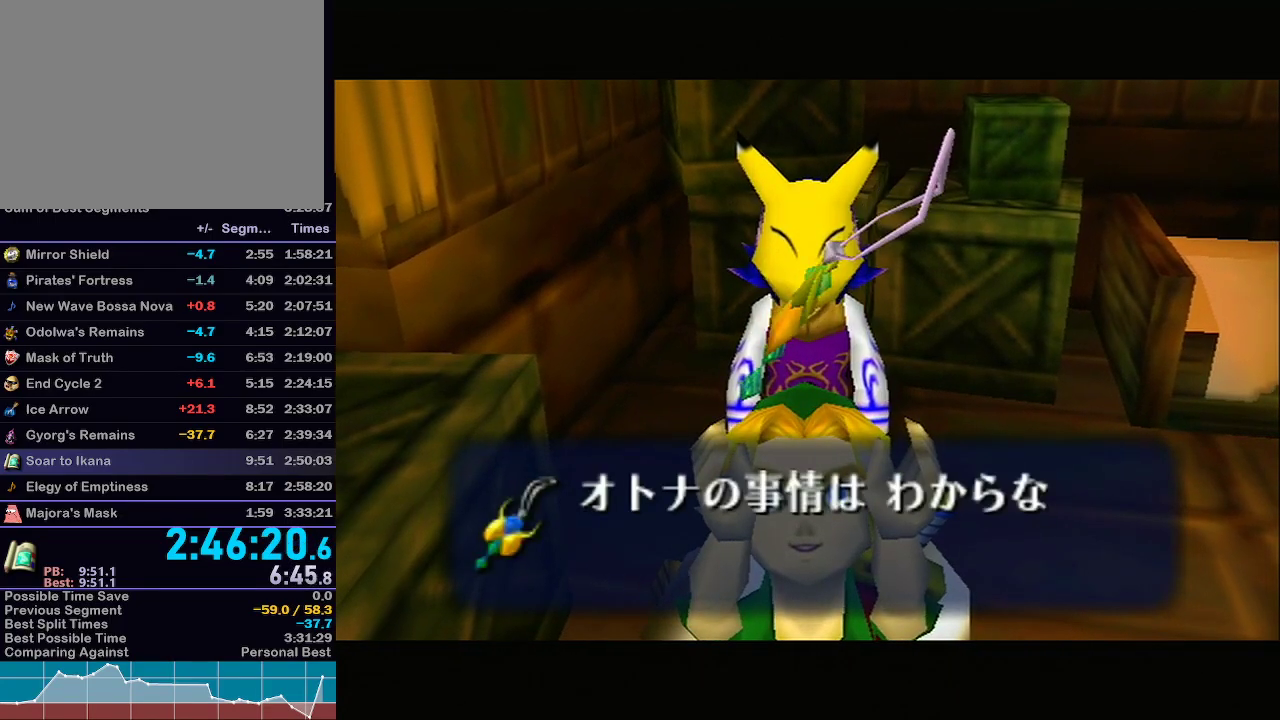
{"buttons": [], "left_stick": "center", "right_stick": "center", "events": [[33, "A", "up"], [150, "A", "down"], [217, "A", "up"], [217, "B", "down"], [267, "A", "down"], [267, "B", "up"], [300, "B", "down"], [367, "A", "up"], [367, "B", "up"], [400, "B", "down"], [433, "A", "down"], [467, "B", "up"], [500, "A", "up"]]}